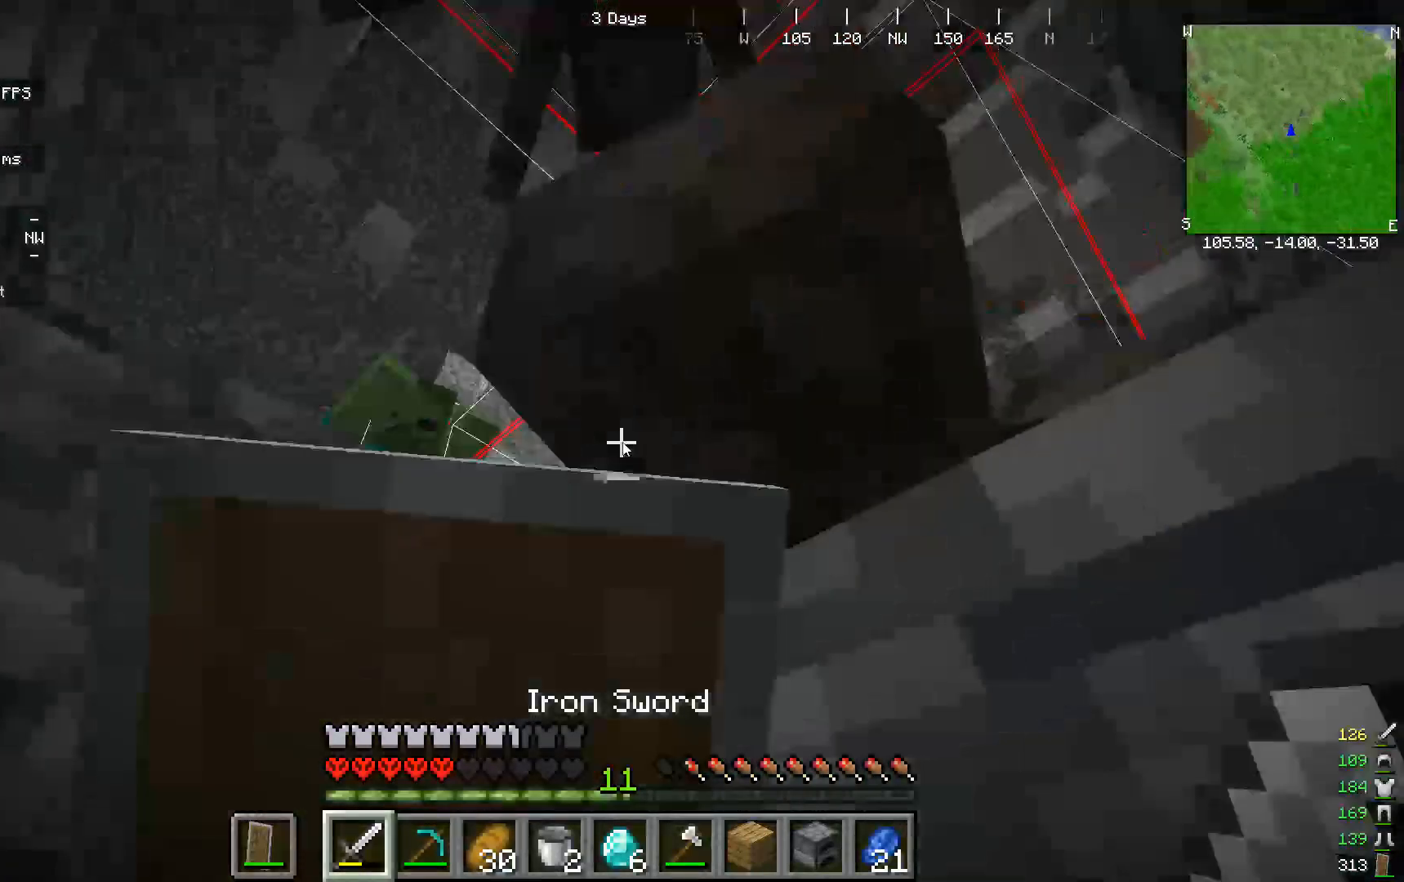
Gameplay with keyboard and mouse; each line is a JSON object with the keys and mouse buttons held at the frame after it. "events" lists presses ("down") and releases ("up") of "a", "d", "s", "w", "mouse_left" and "mouse_right" between this image and that frame as [ms after this image, input, new state], when the widget could be followed in between. "mouse_left", "mouse_right" = the "left", "right" buttons of the "mouse" list. No other keys are recorded. Fast repeated clicks can show as one long hold. Mouse movement is not recorded.
{"keys": [], "mouse": ["right"], "events": []}
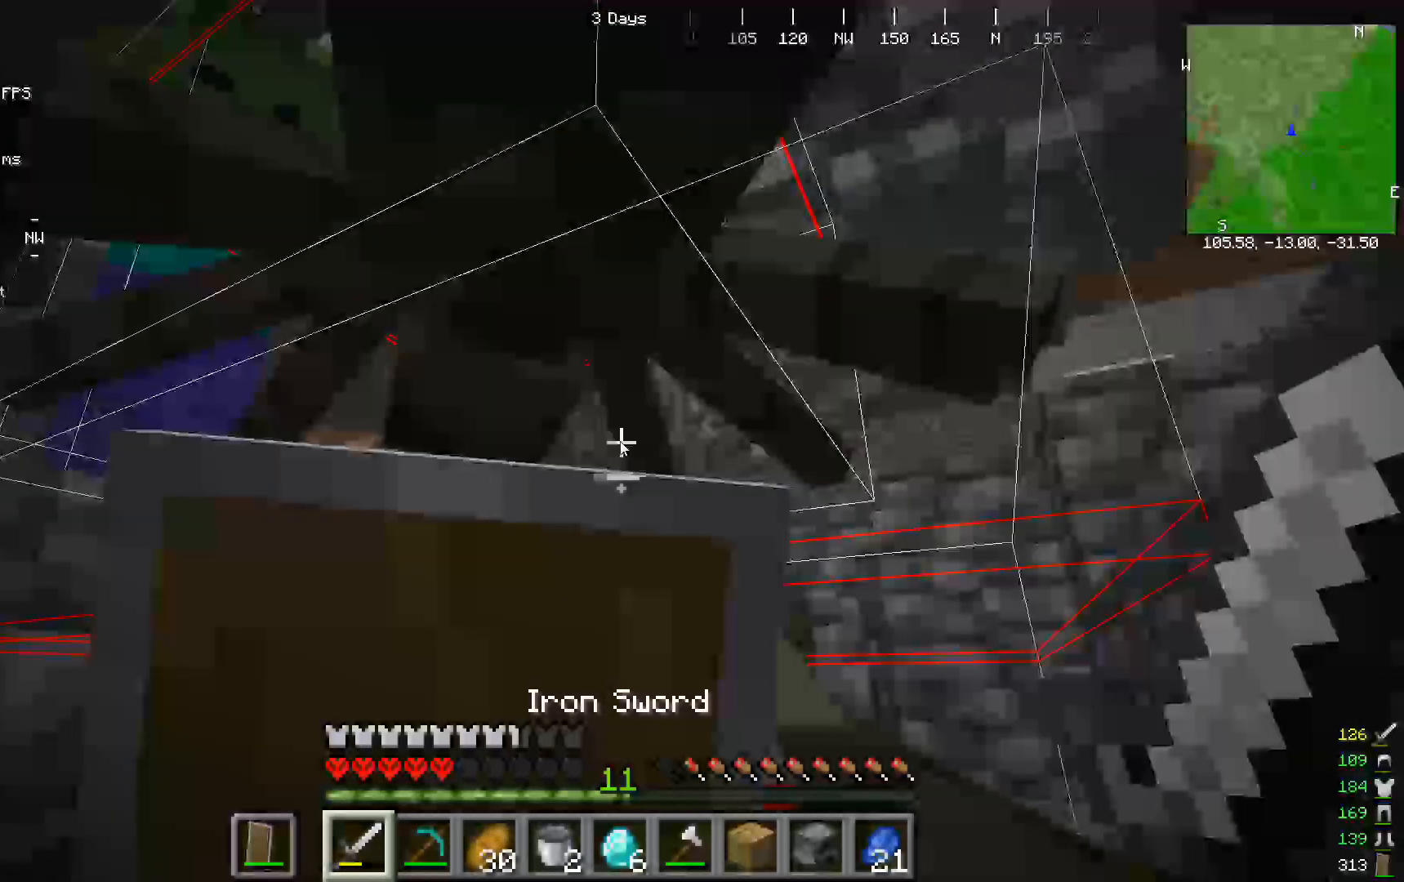
{"keys": [], "mouse": ["left"]}
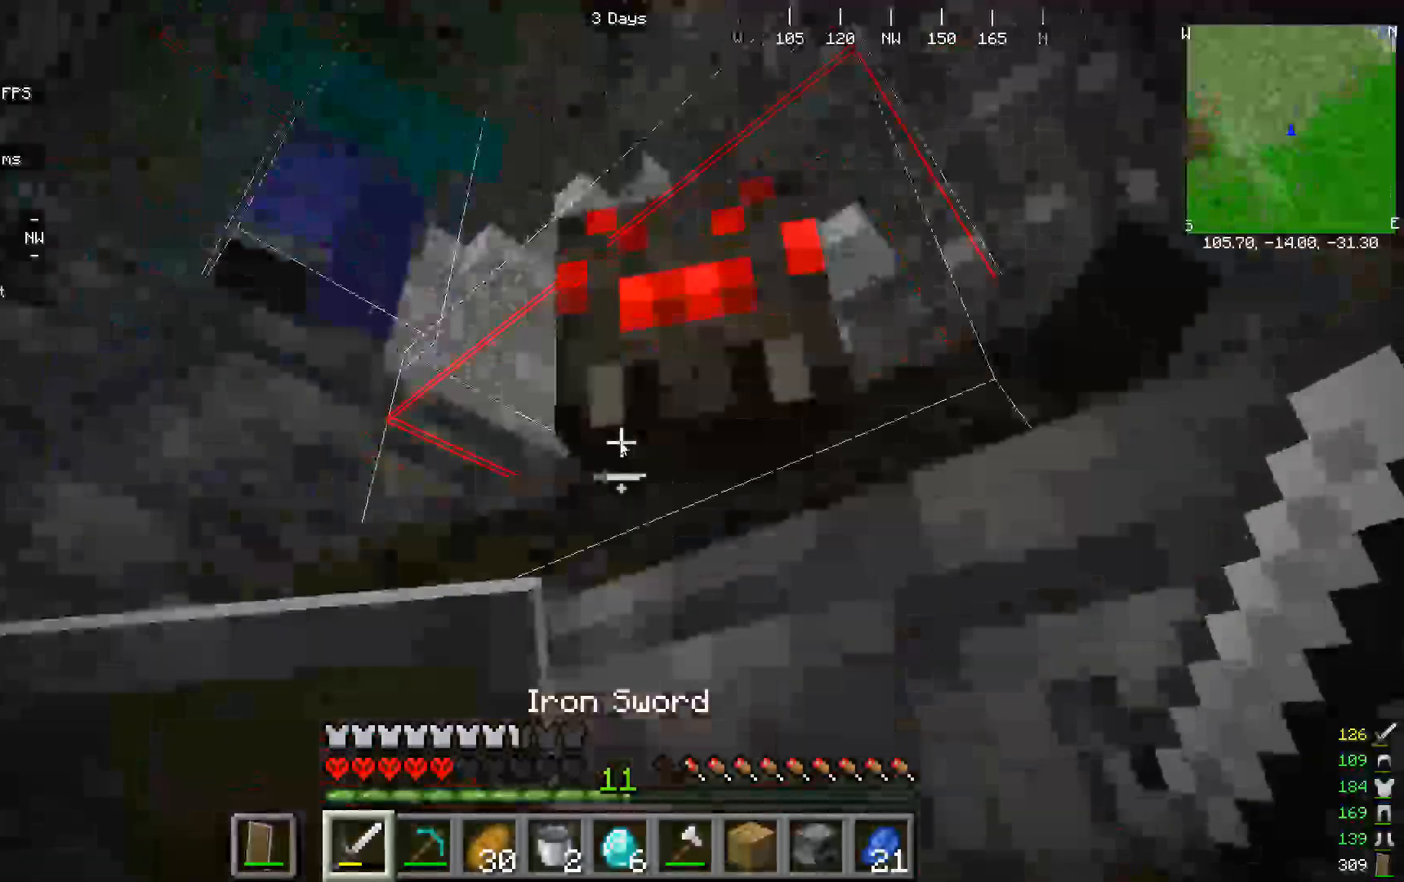
{"keys": [], "mouse": ["left"], "events": [[100, "mouse_left", "up"], [233, "mouse_left", "down"]]}
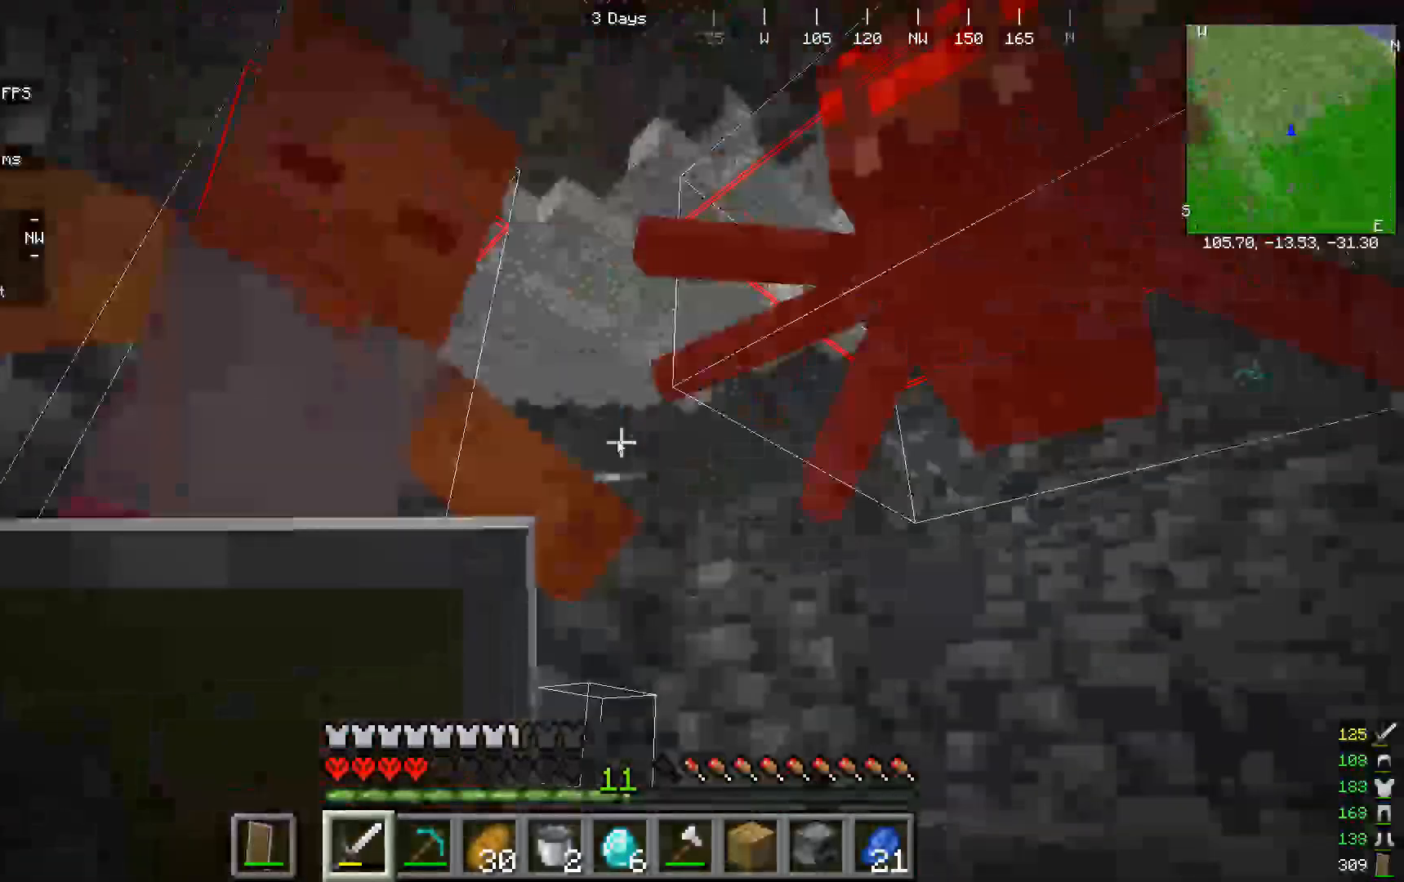
{"keys": [], "mouse": ["right"], "events": [[33, "mouse_left", "up"], [200, "mouse_left", "down"], [267, "mouse_right", "down"], [400, "mouse_left", "up"]]}
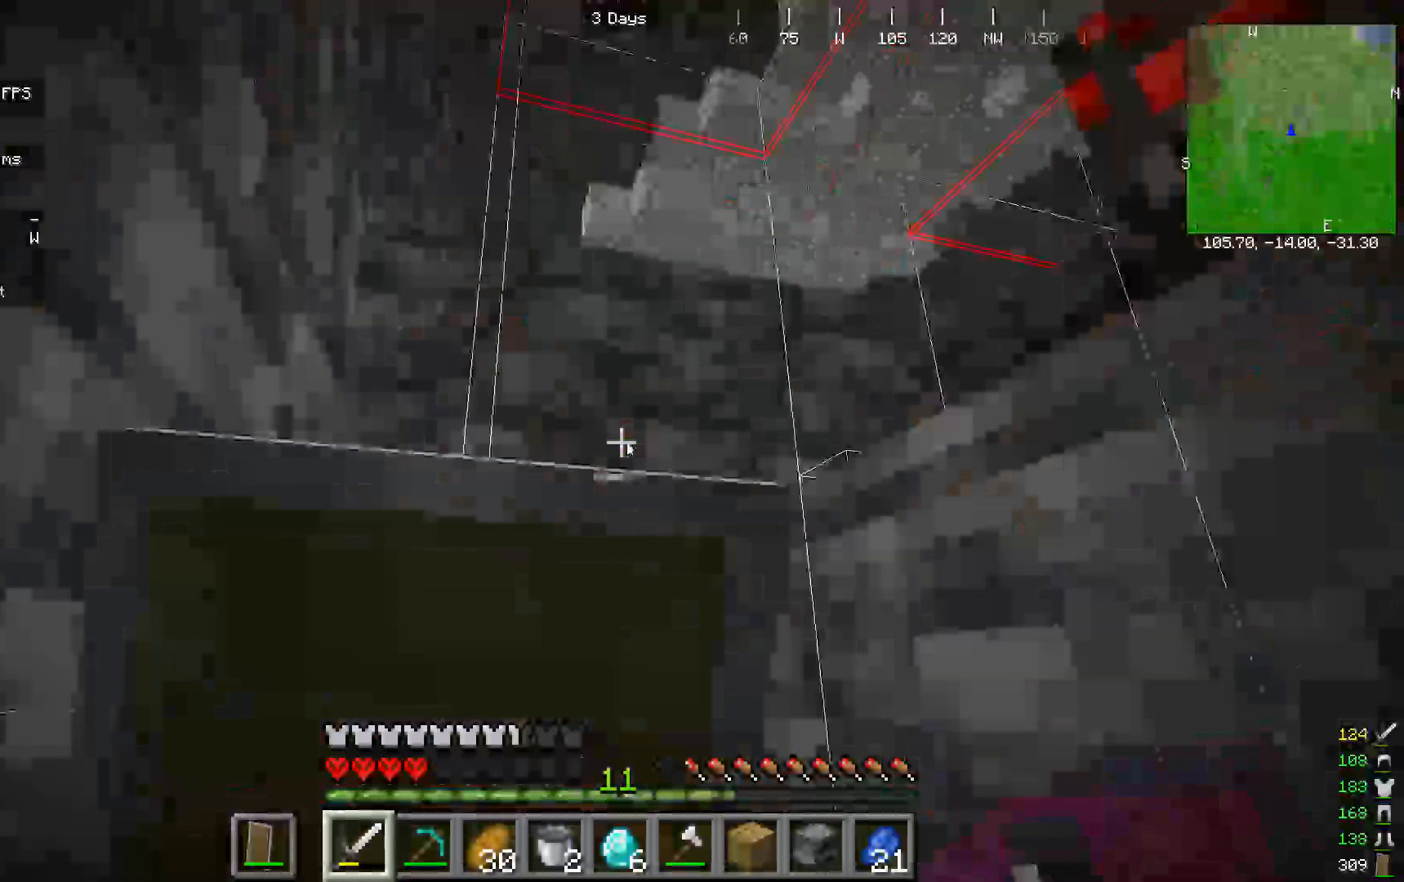
{"keys": [], "mouse": ["right"], "events": []}
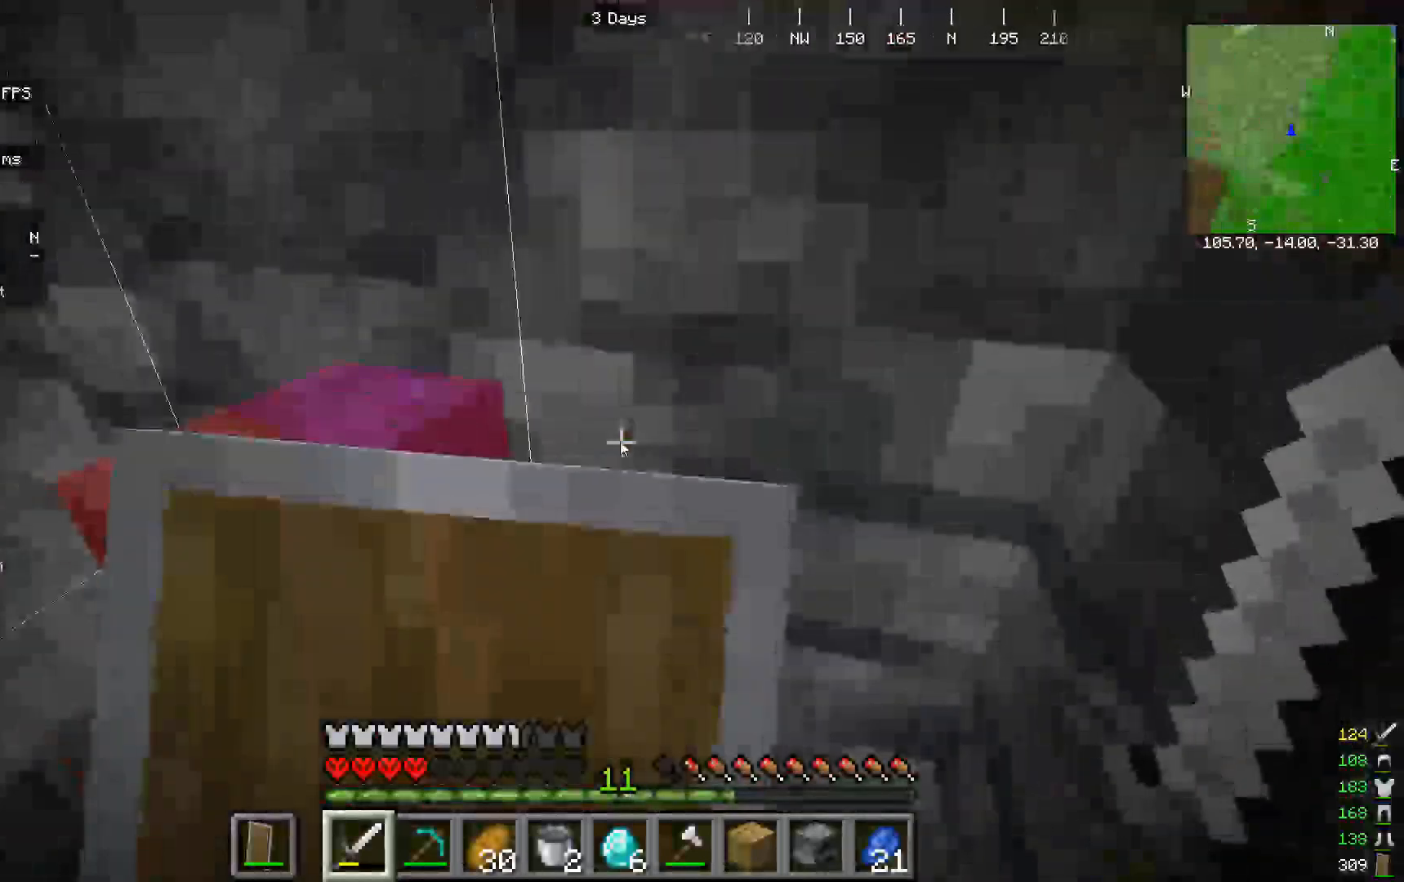
{"keys": [], "mouse": ["right"], "events": []}
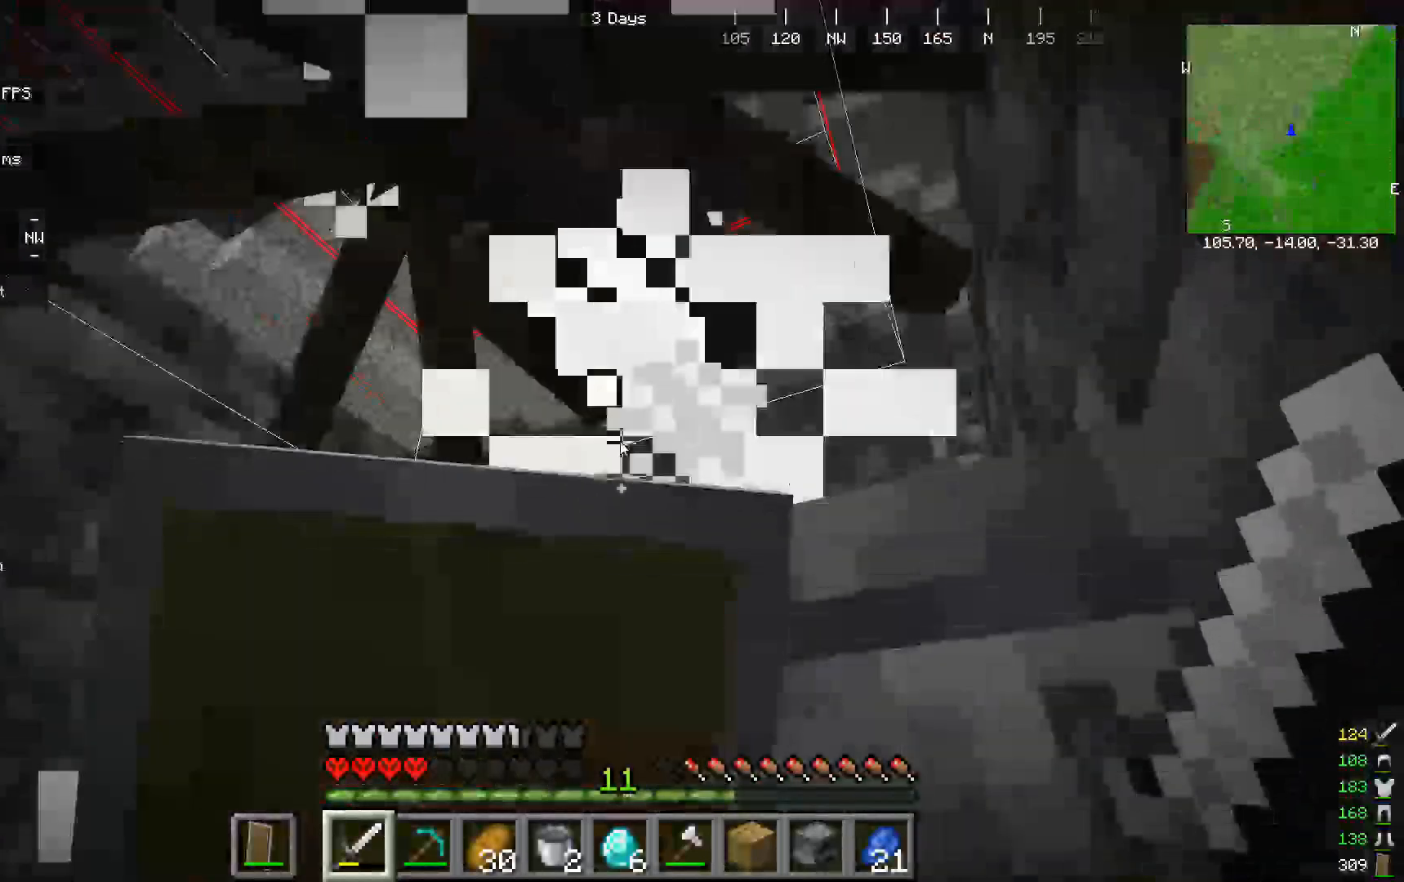
{"keys": [], "mouse": ["right"], "events": []}
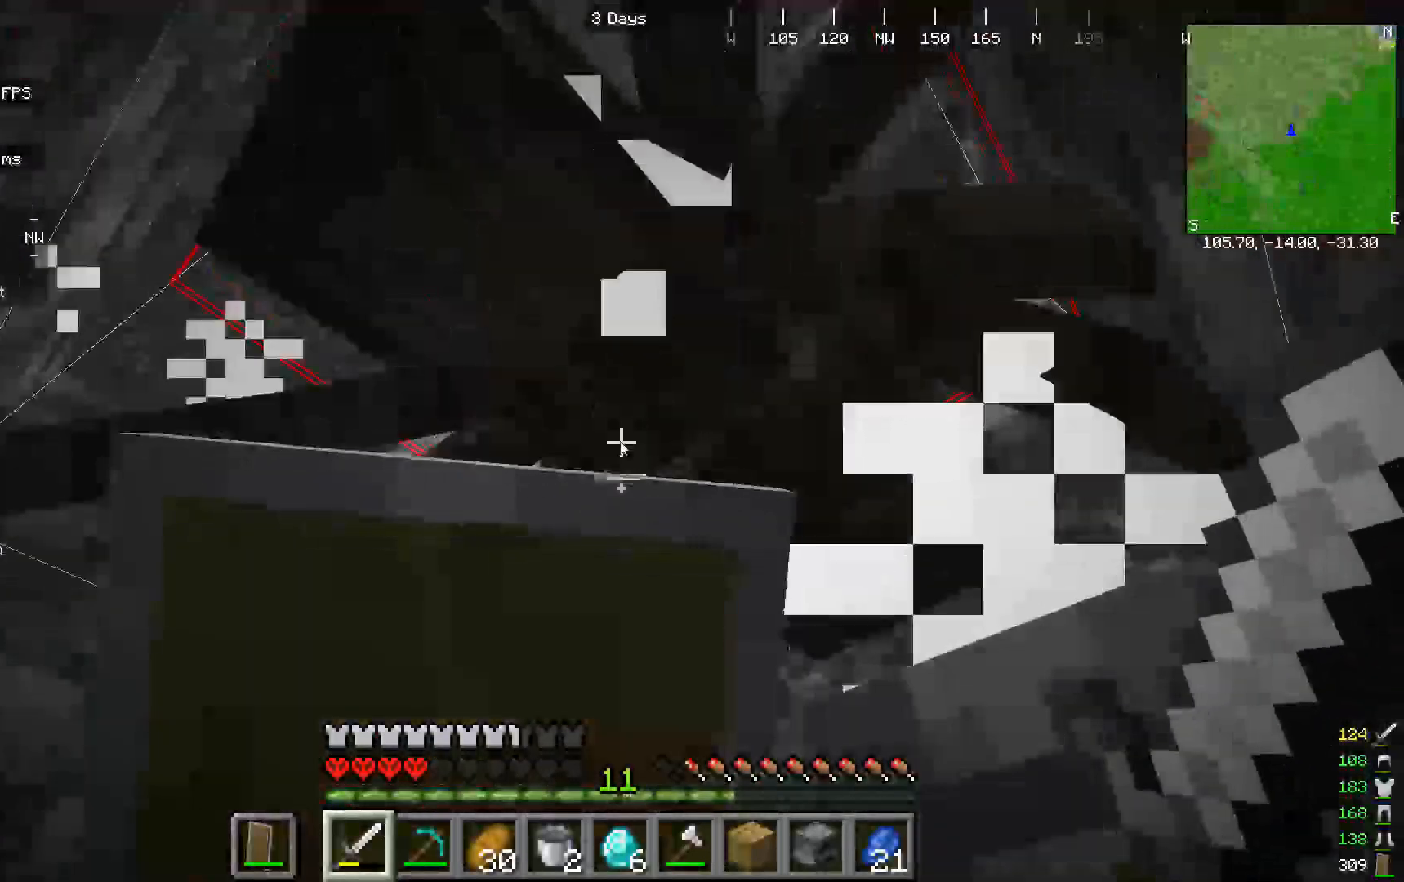
{"keys": [], "mouse": ["right"], "events": []}
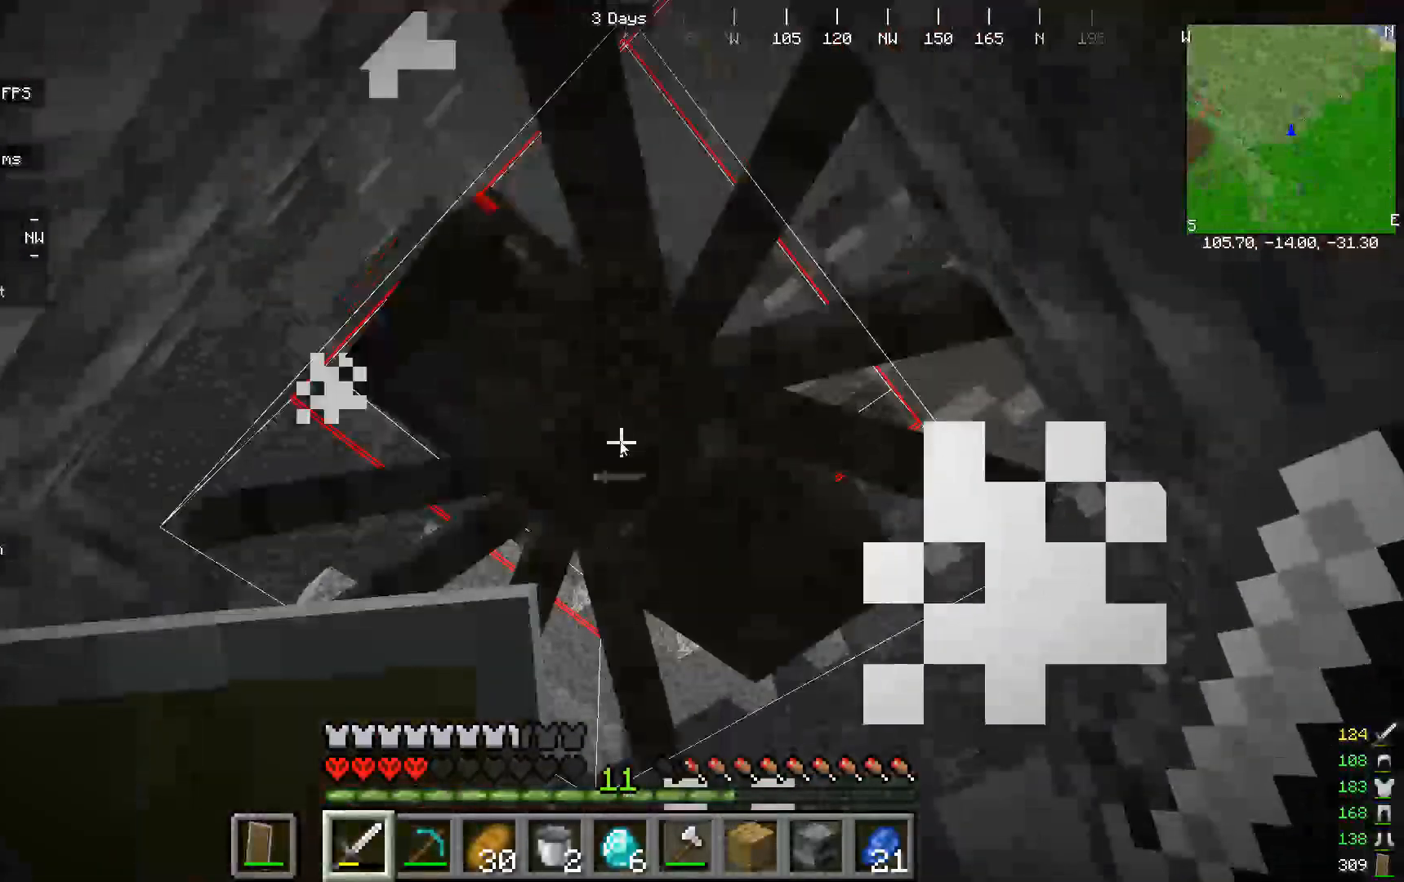
{"keys": [], "mouse": []}
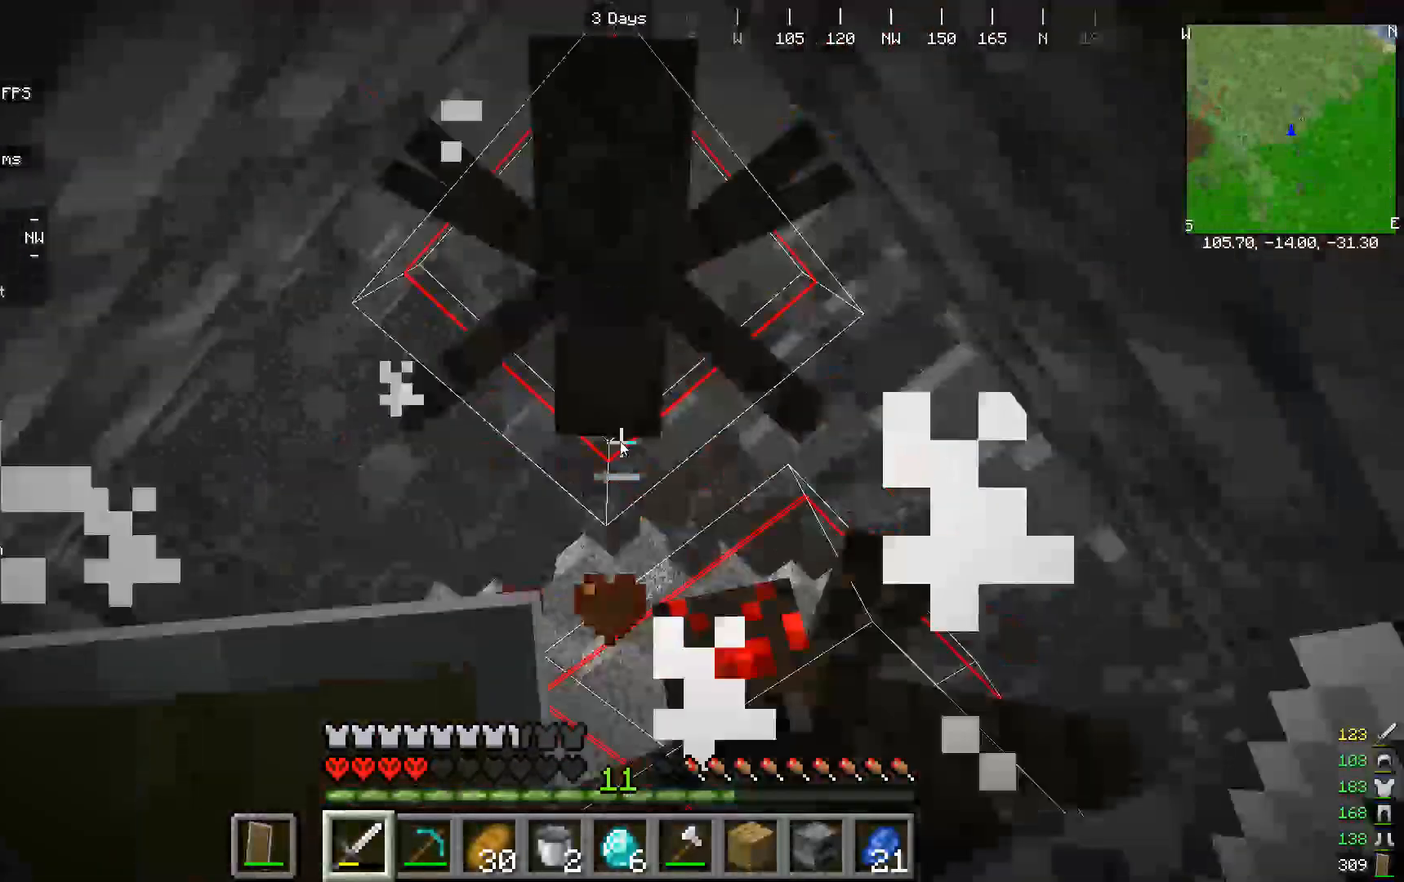
{"keys": [], "mouse": []}
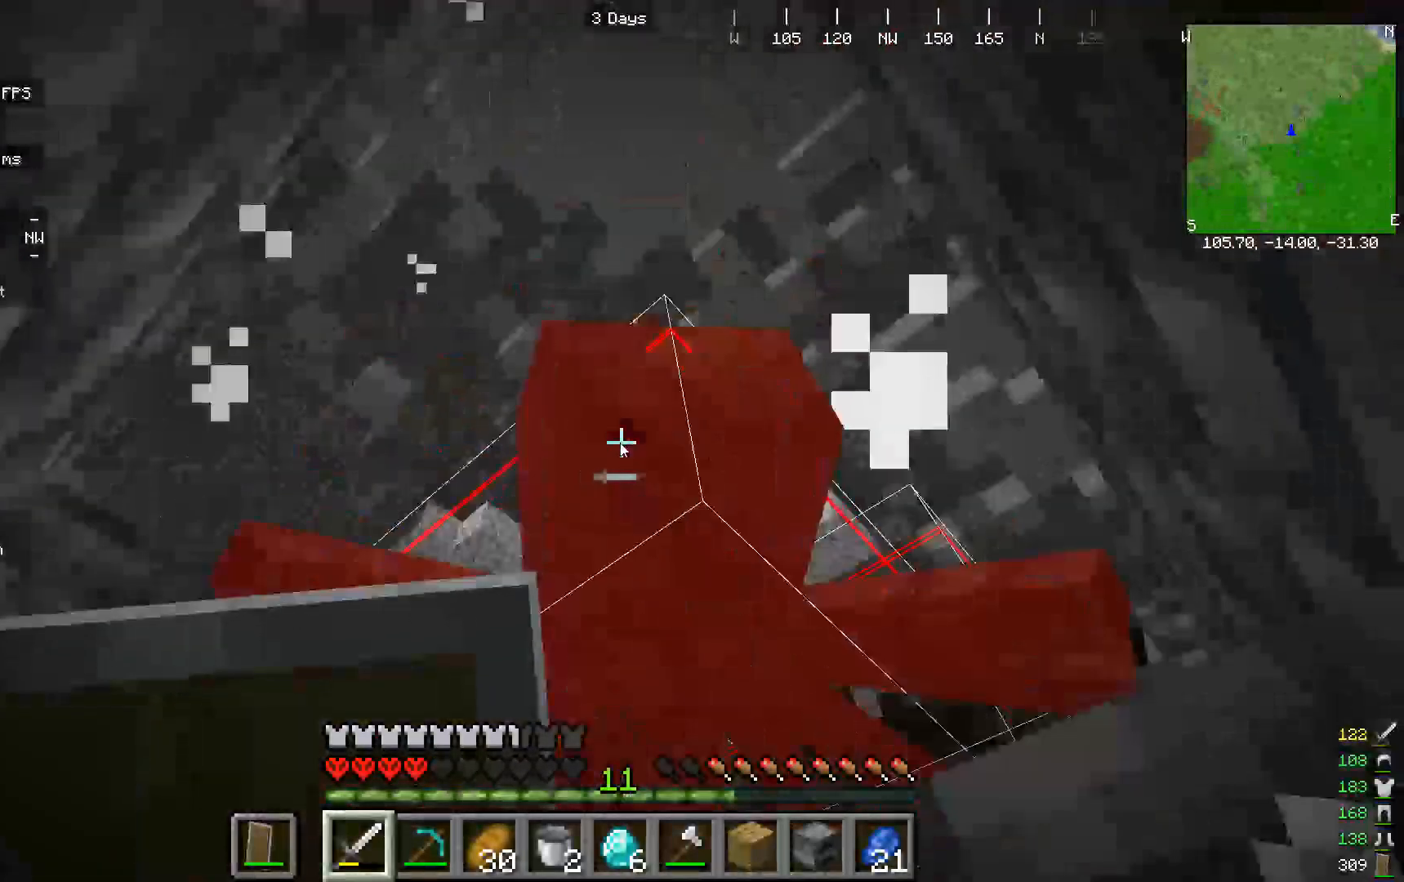
{"keys": [], "mouse": []}
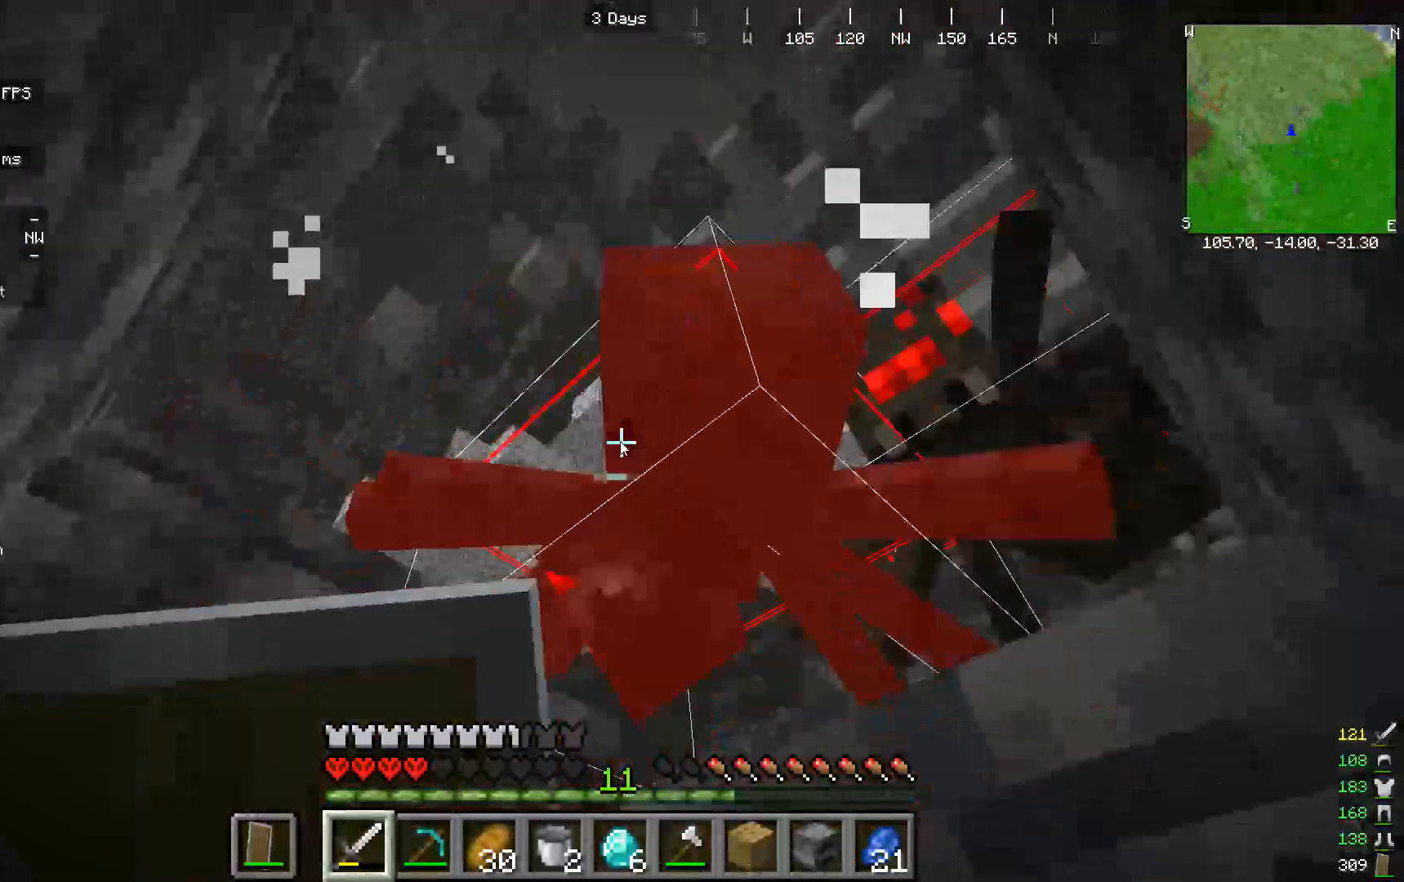
{"keys": [], "mouse": ["left"], "events": [[233, "mouse_left", "down"]]}
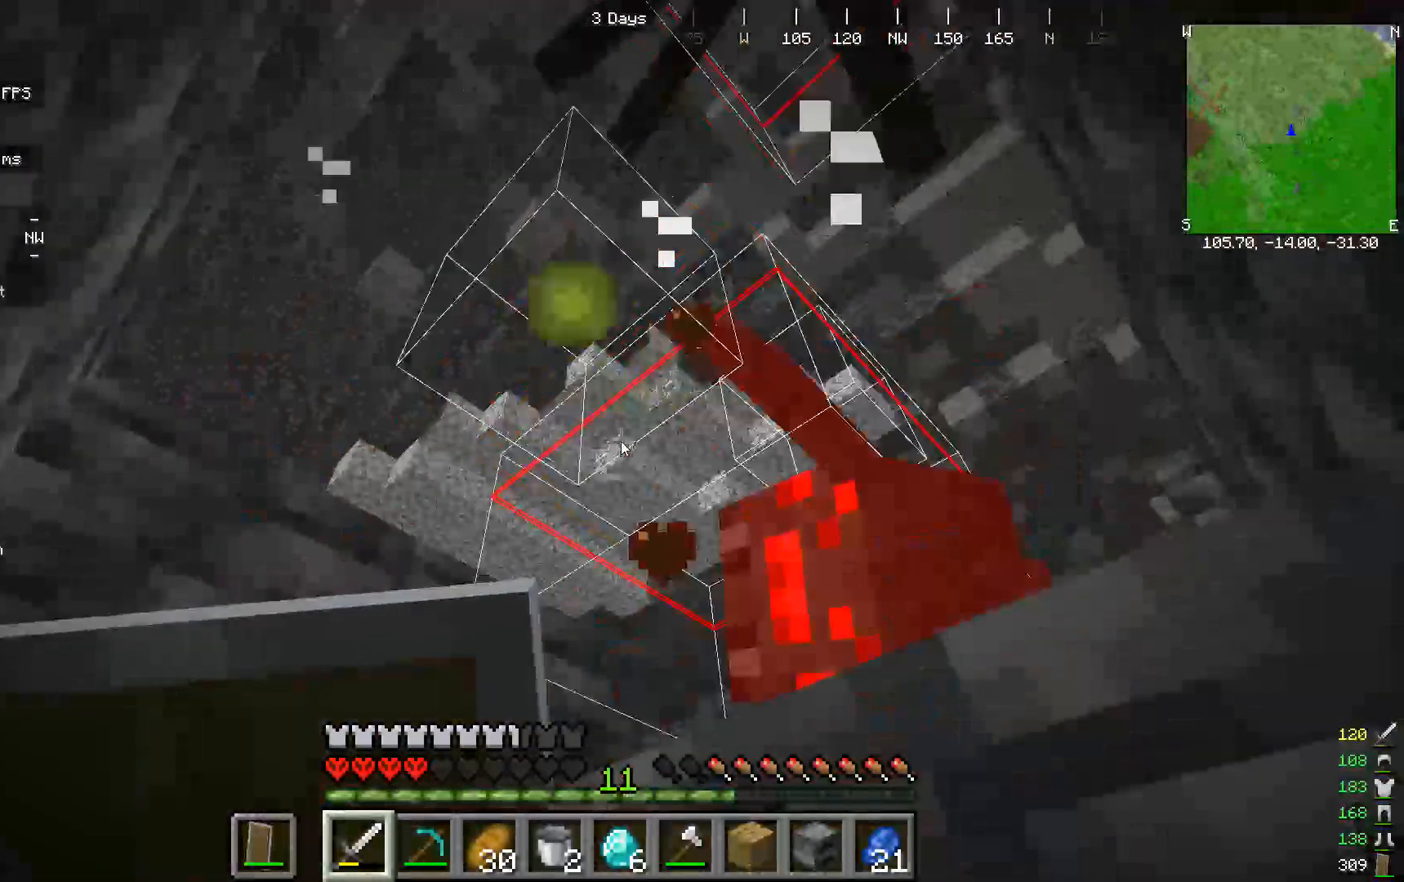
{"keys": [], "mouse": [], "events": [[33, "mouse_left", "up"]]}
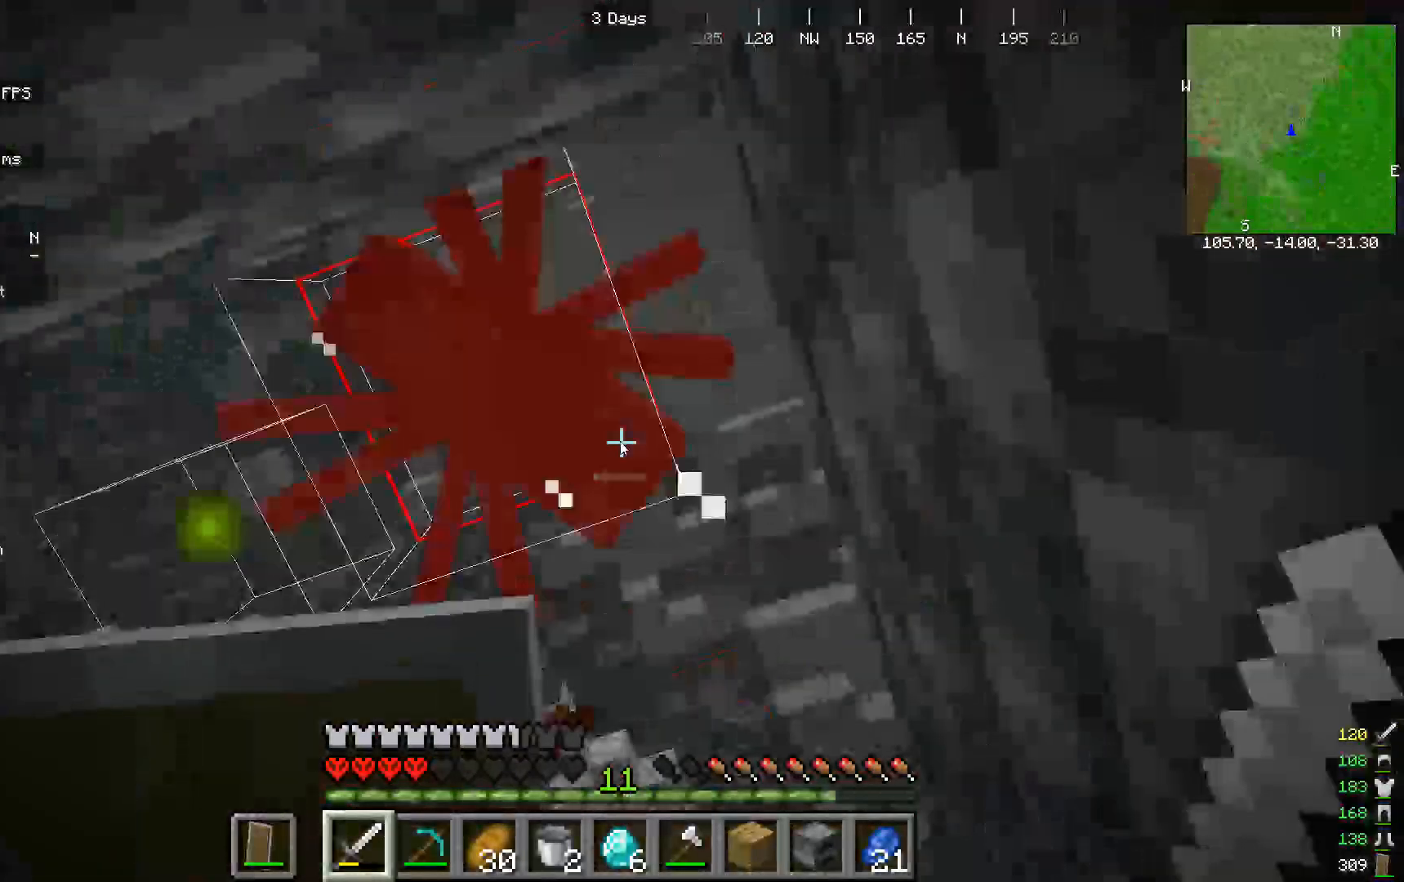
{"keys": [], "mouse": []}
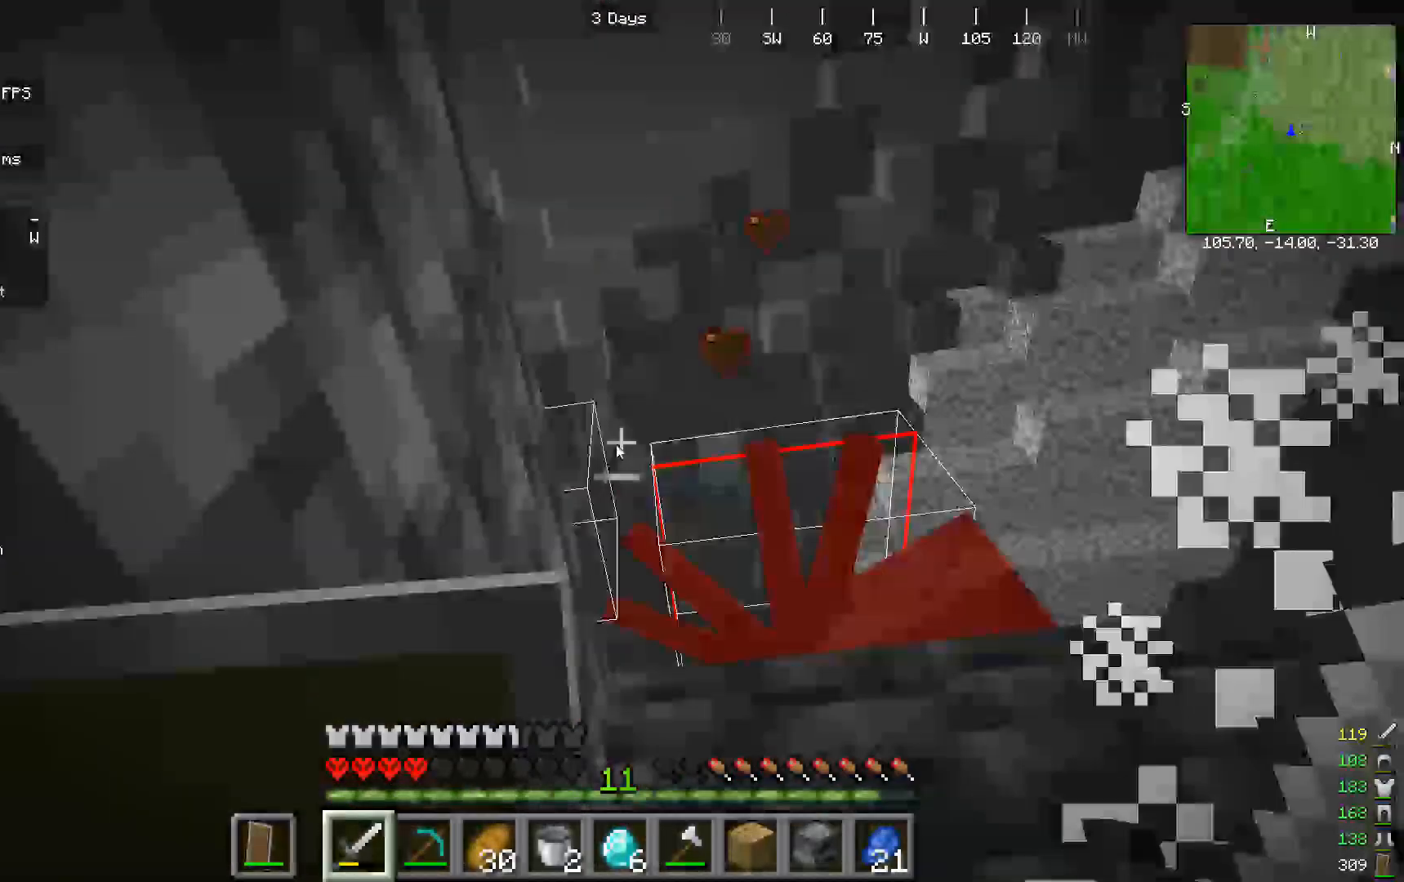
{"keys": ["w"], "mouse": []}
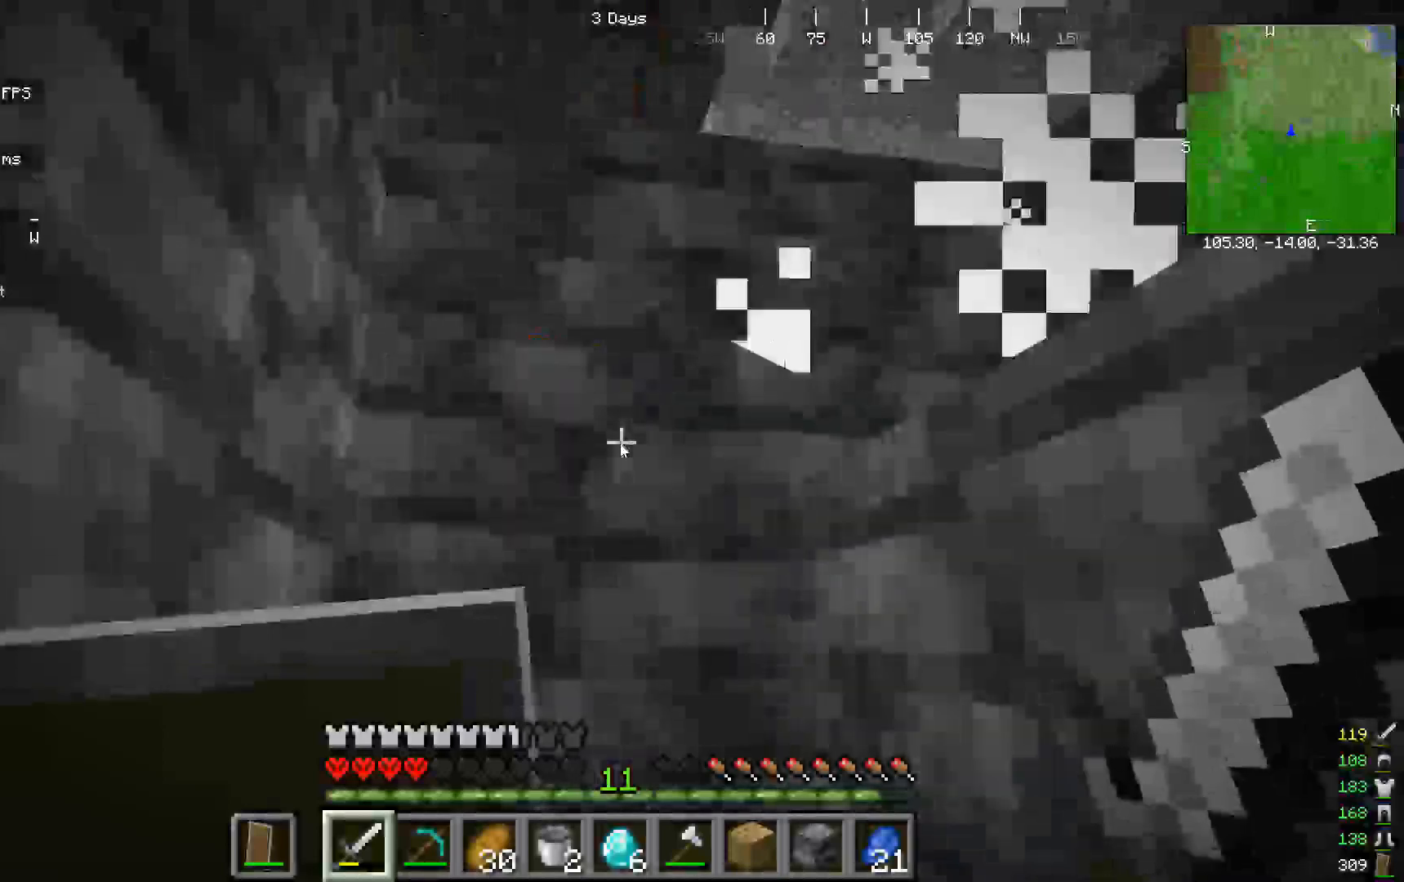
{"keys": ["w"], "mouse": [], "events": []}
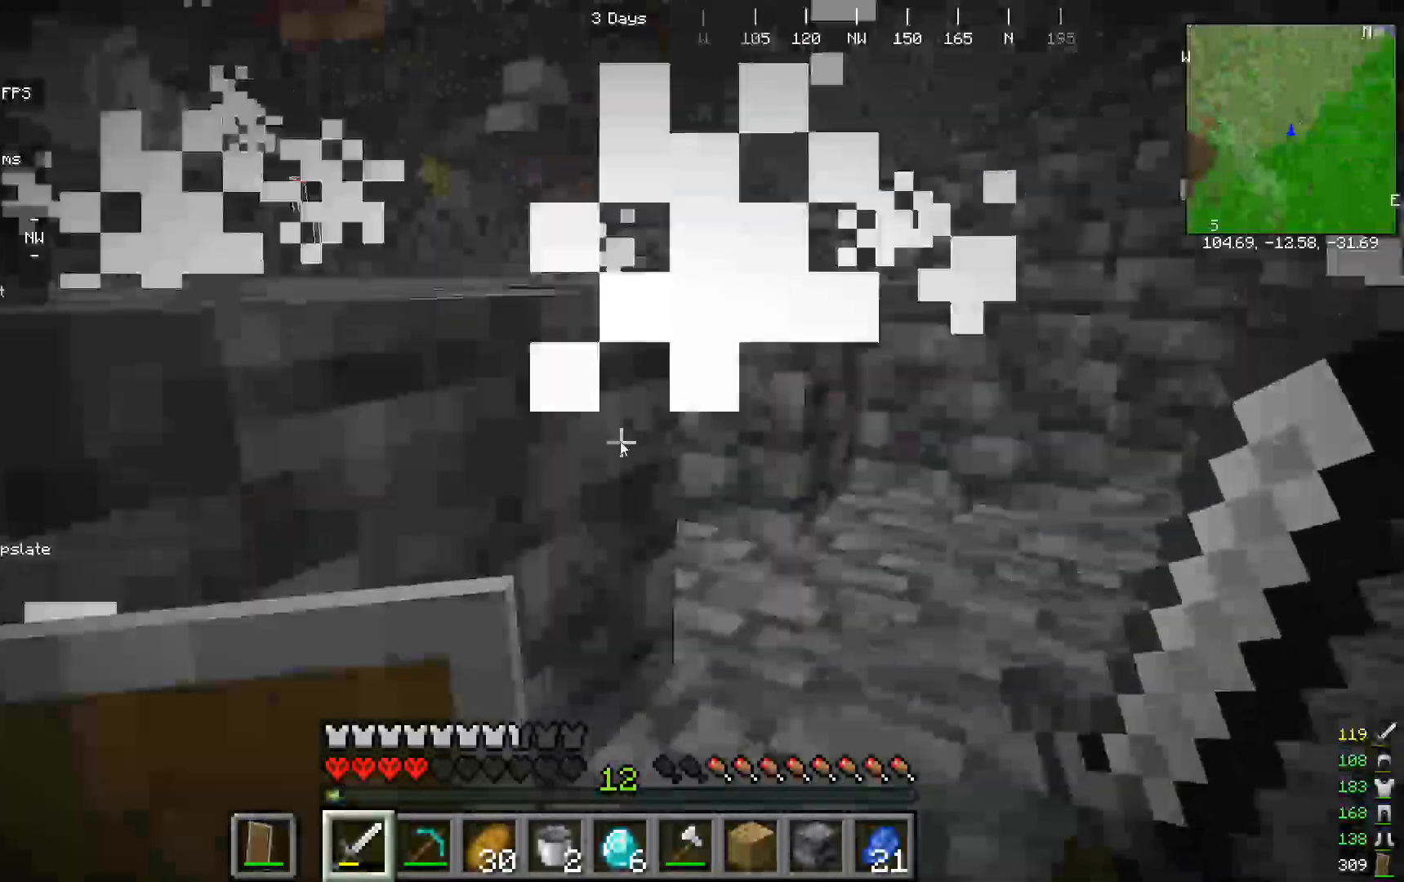
{"keys": ["w"], "mouse": [], "events": []}
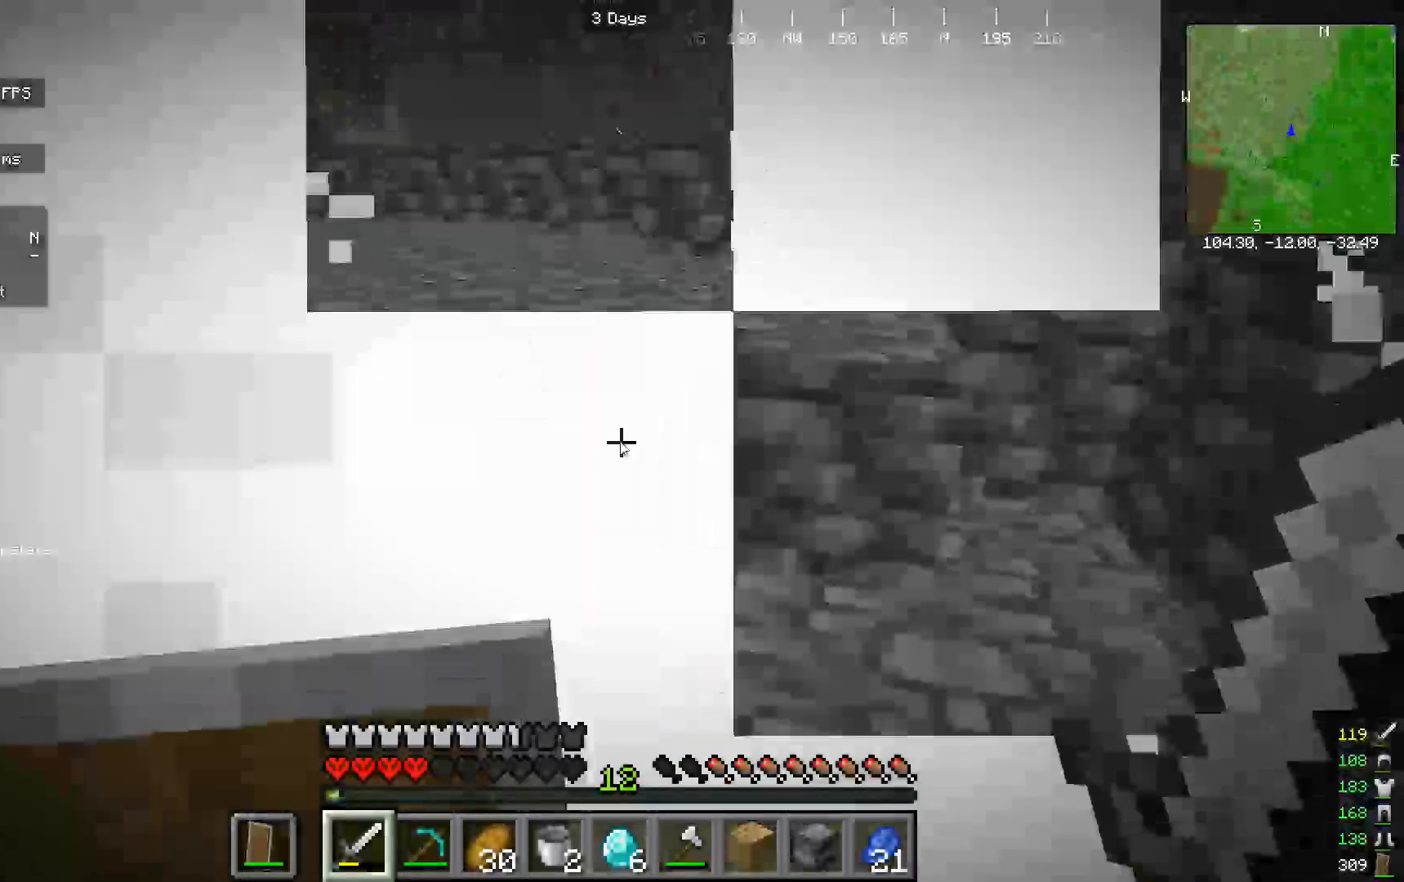
{"keys": ["w"], "mouse": [], "events": []}
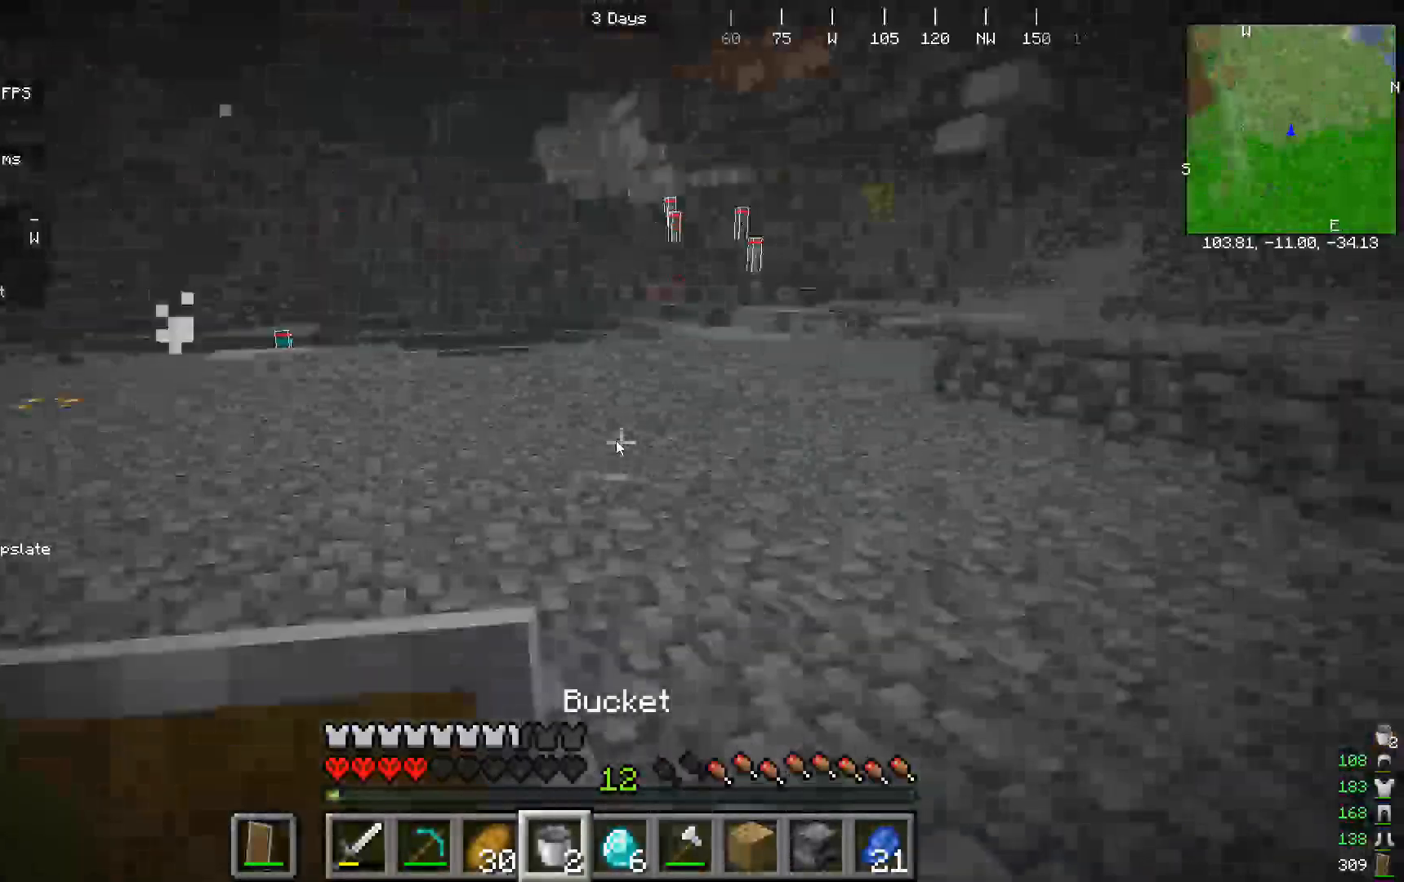
{"keys": [], "mouse": [], "events": [[467, "w", "up"]]}
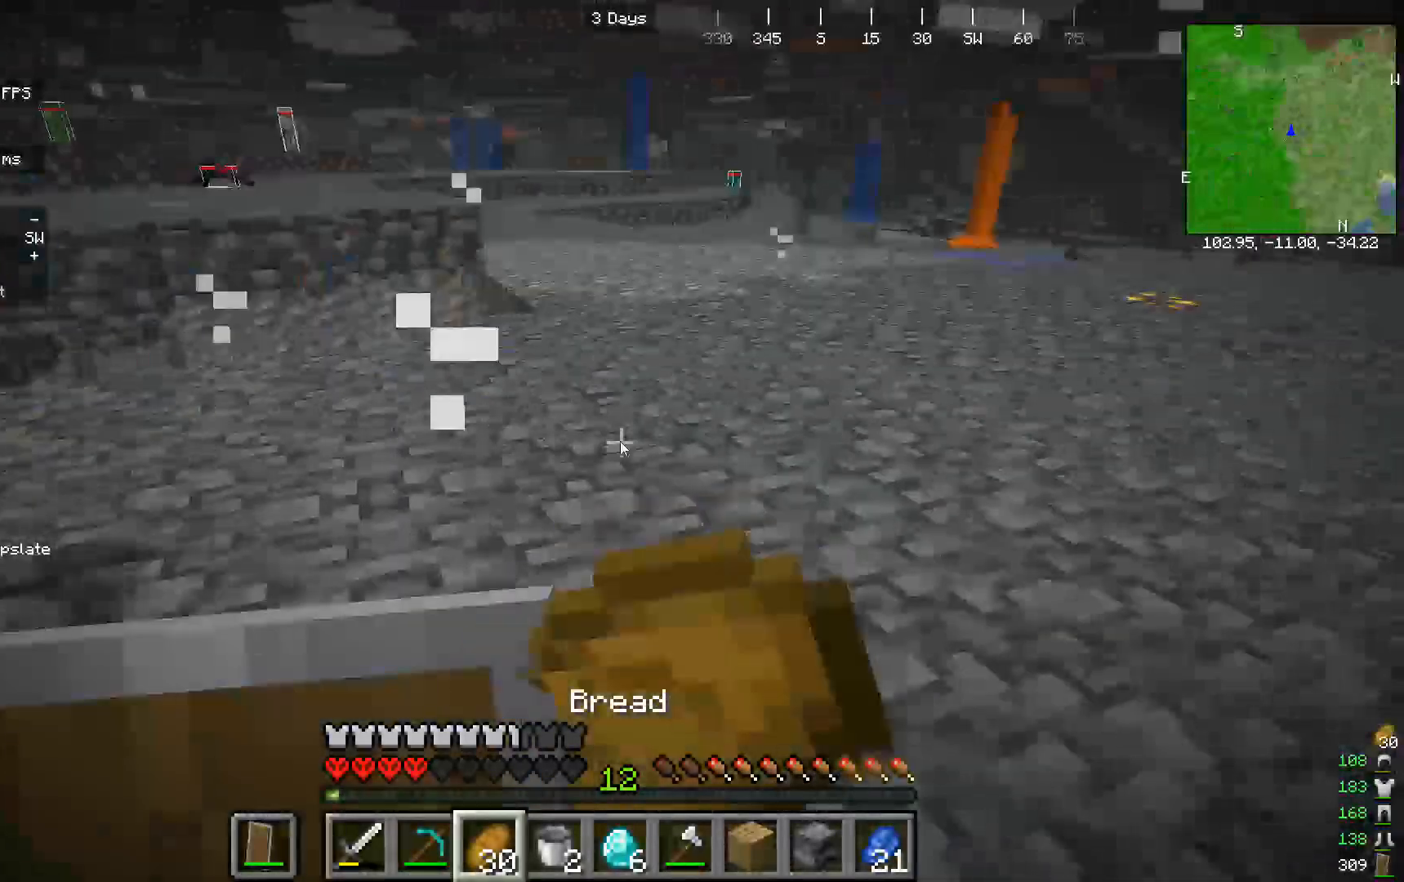
{"keys": [], "mouse": ["right"]}
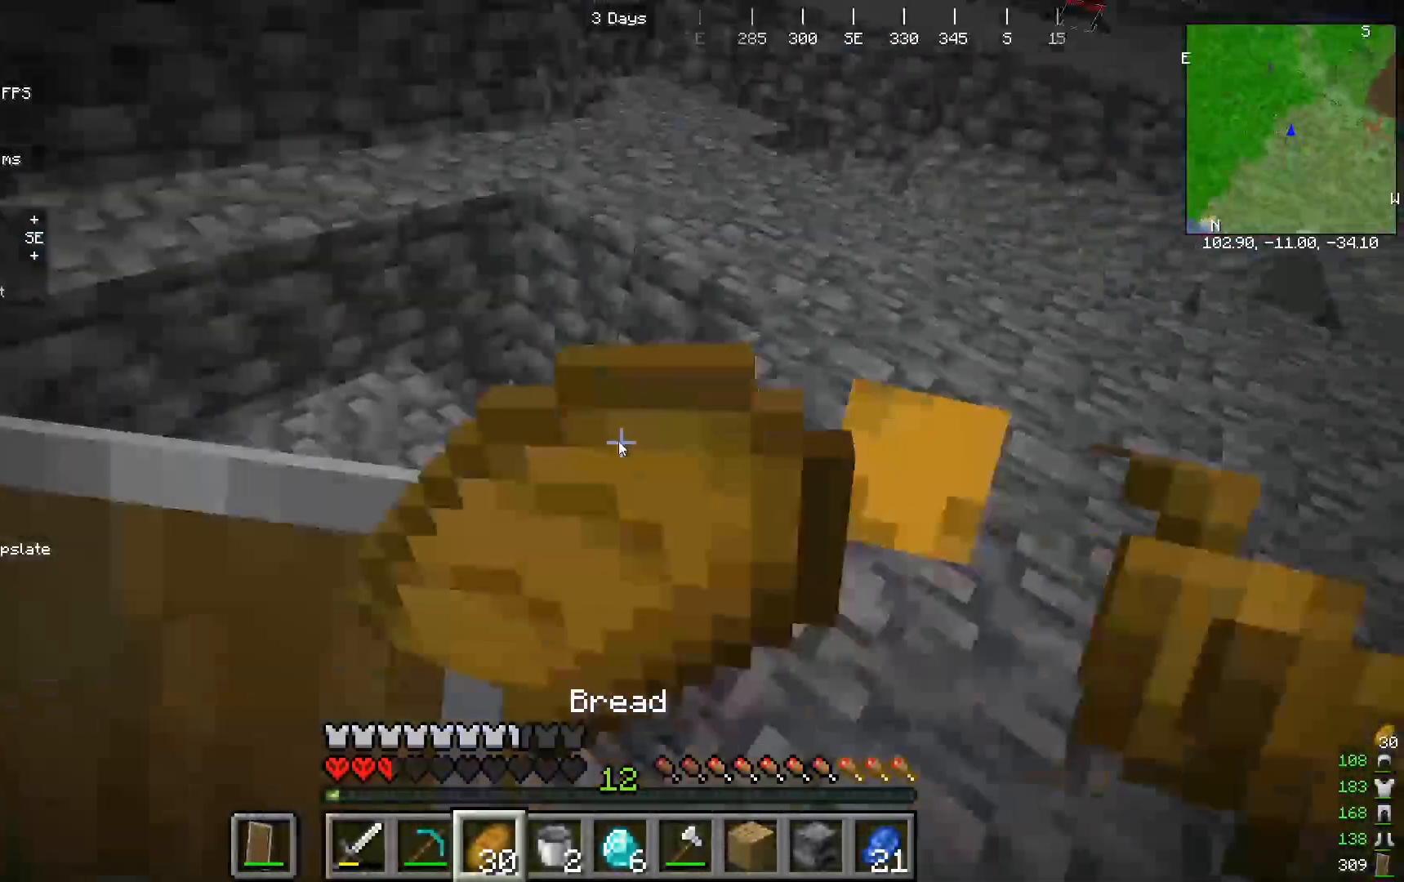
{"keys": [], "mouse": ["right"], "events": [[100, "w", "down"], [200, "w", "up"]]}
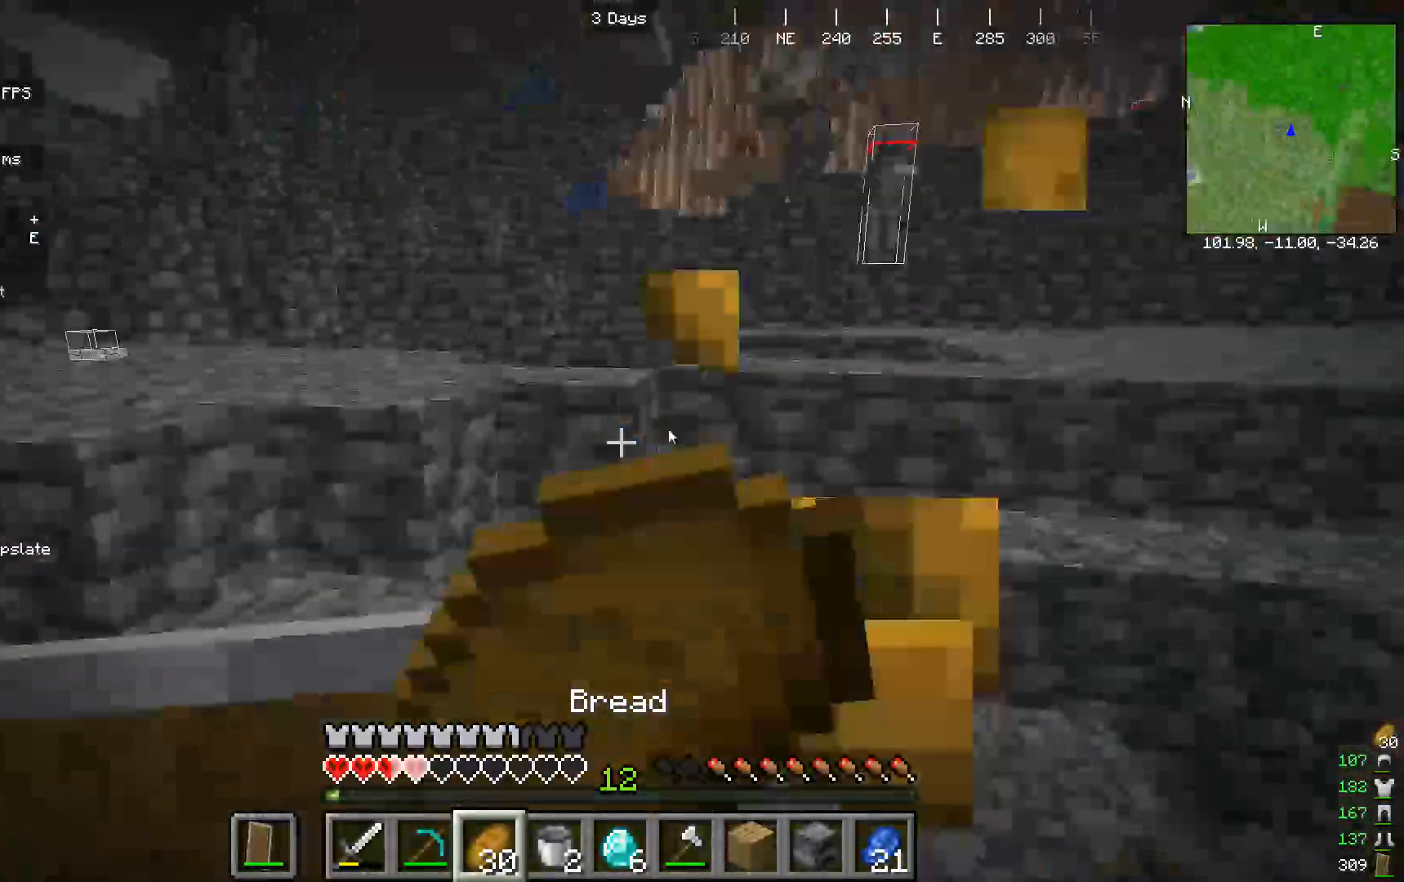
{"keys": [], "mouse": ["right"], "events": []}
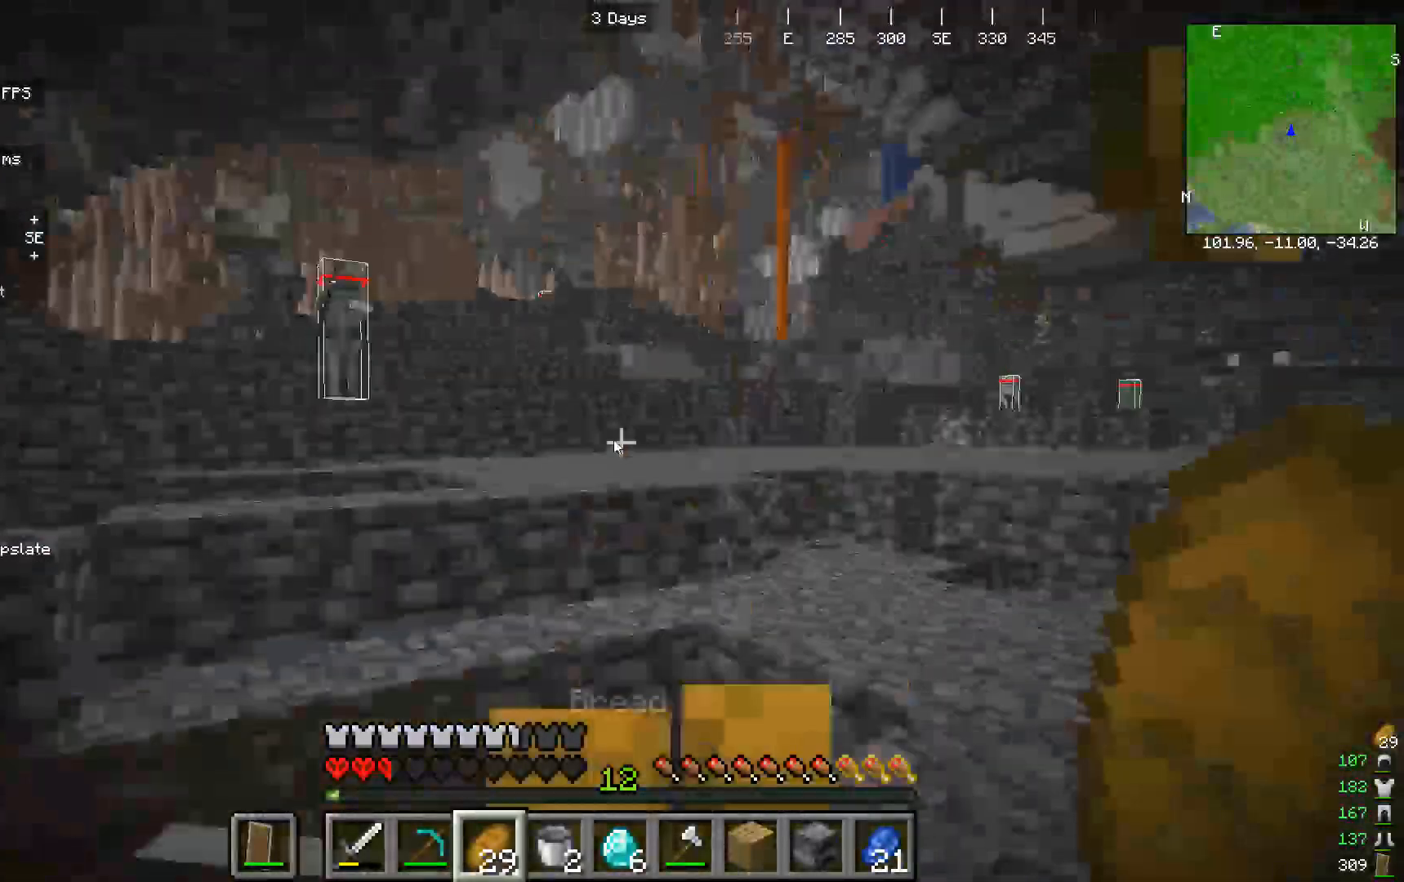
{"keys": [], "mouse": ["right"], "events": []}
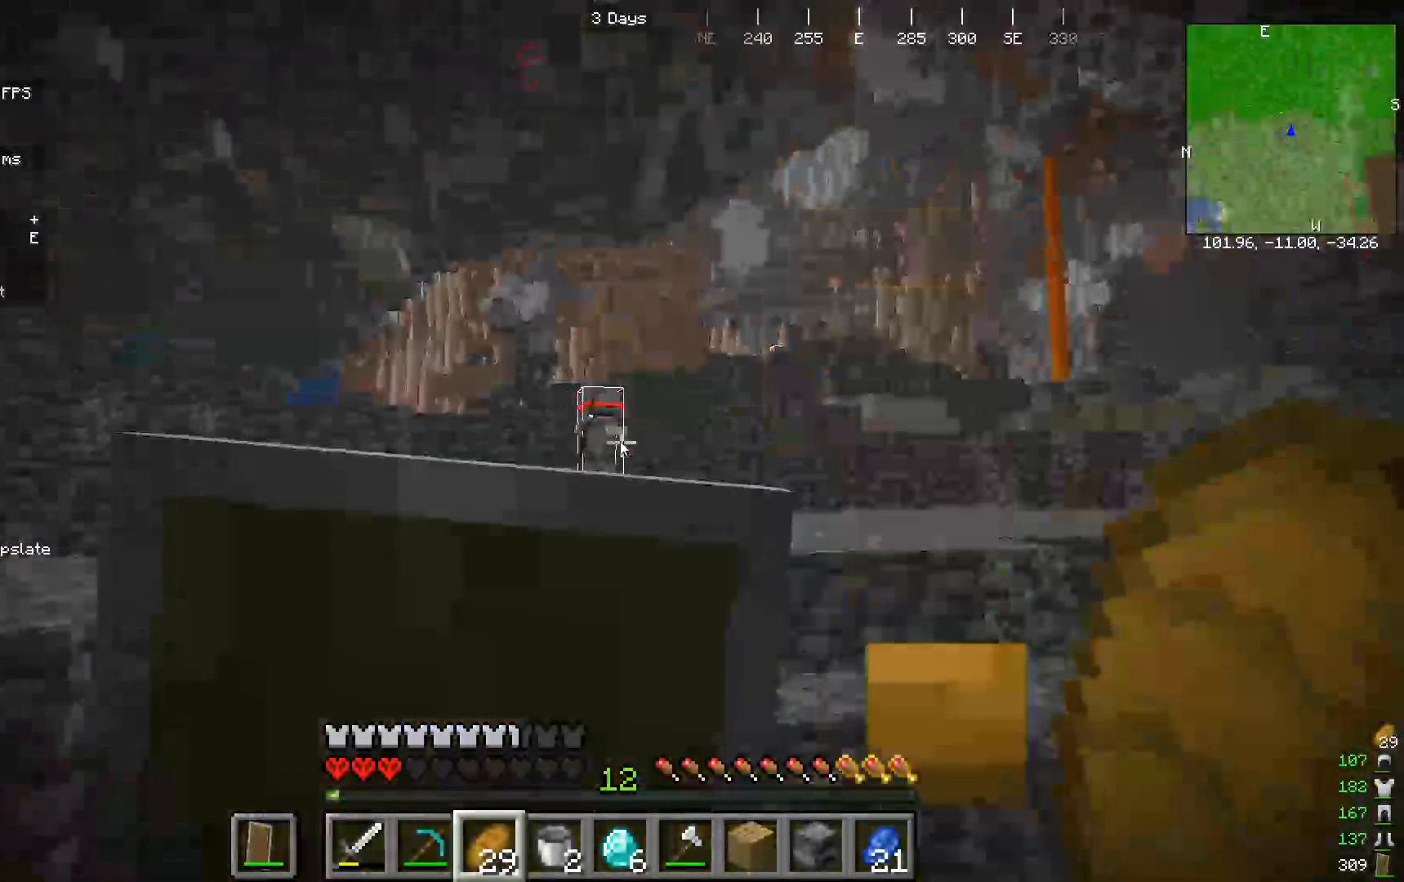
{"keys": [], "mouse": ["right"], "events": []}